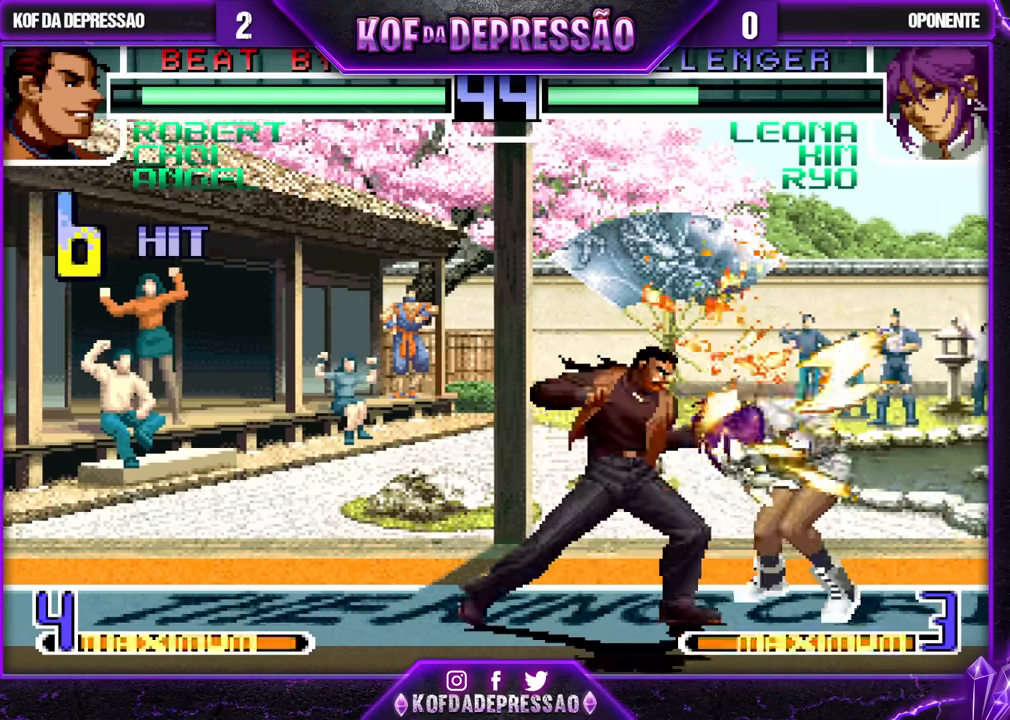
Gameplay with a controller (arcade stick); each line is a JSON object with the inputs held at the frame after it. "events" lists button and stick changes between this image and that frame as [ms after this image, input, new state], when the widget could be followed in between. Not read: L3 R3.
{"buttons": [], "left_stick": "center", "events": [[33, "CROSS", "up"], [183, "CROSS", "down"], [250, "CROSS", "up"], [383, "CROSS", "down"], [433, "CROSS", "up"]]}
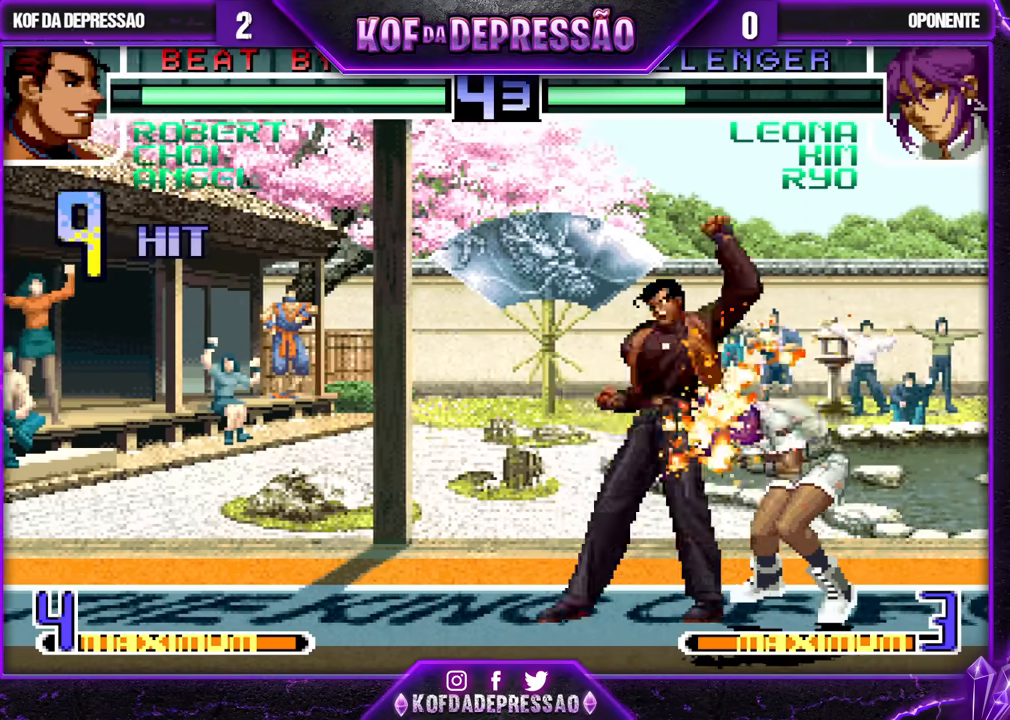
{"buttons": ["CROSS"], "left_stick": "center", "events": [[67, "CROSS", "down"], [117, "CROSS", "up"], [250, "CROSS", "down"], [300, "CROSS", "up"], [467, "CROSS", "down"]]}
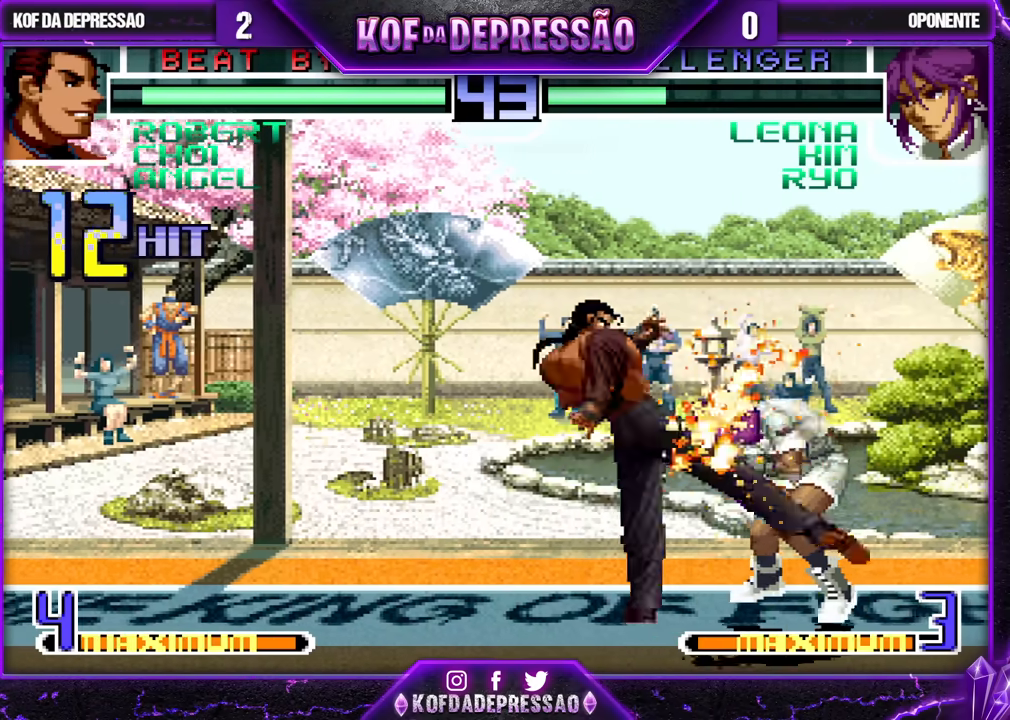
{"buttons": [], "left_stick": "center", "events": [[17, "CROSS", "up"], [150, "CROSS", "down"], [200, "CROSS", "up"], [383, "CROSS", "down"], [417, "CROSS", "up"]]}
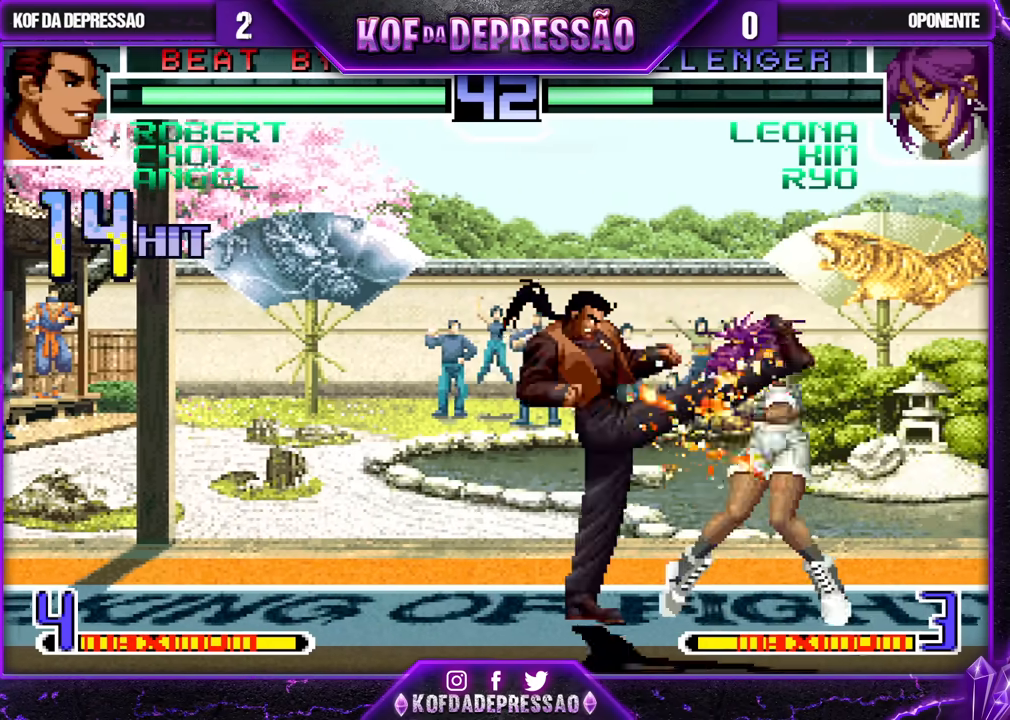
{"buttons": [], "left_stick": "center", "events": [[83, "CROSS", "down"], [117, "CROSS", "up"], [267, "CROSS", "down"], [317, "CROSS", "up"], [450, "CROSS", "down"], [500, "CROSS", "up"]]}
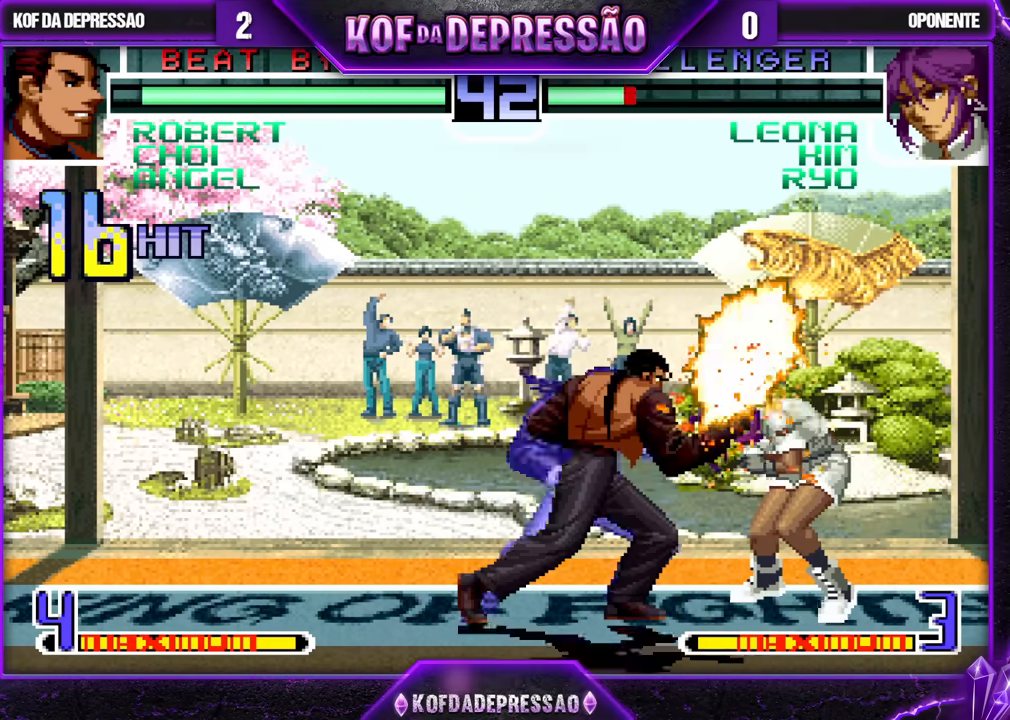
{"buttons": [], "left_stick": "center", "events": [[117, "CROSS", "down"], [183, "CROSS", "up"], [300, "CROSS", "down"], [367, "CROSS", "up"]]}
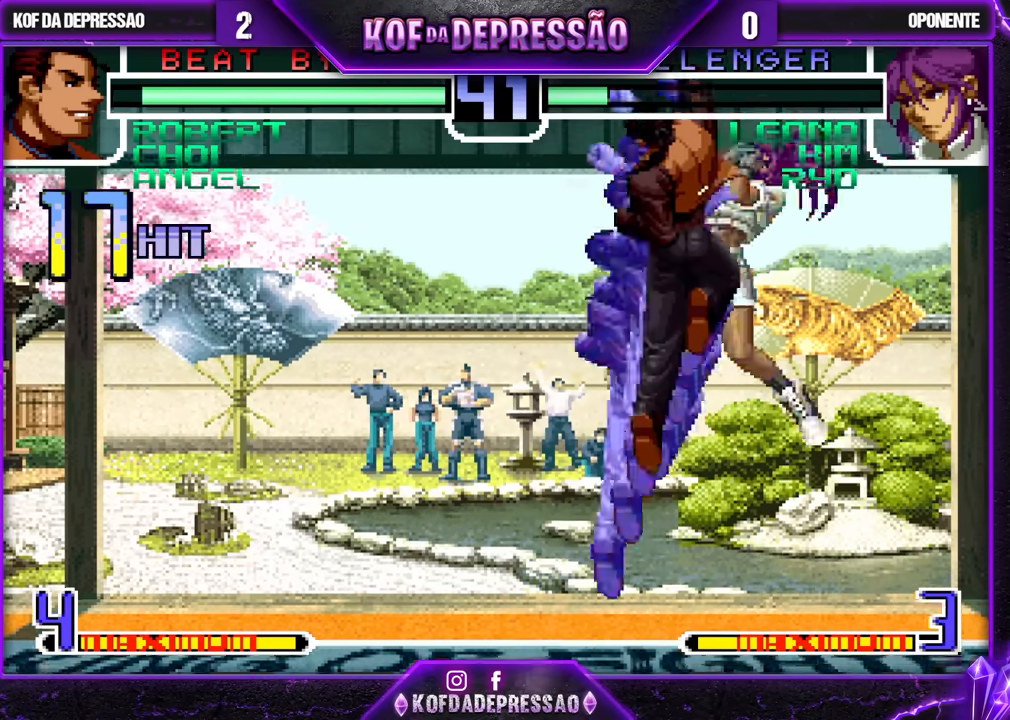
{"buttons": [], "left_stick": "center", "events": [[233, "CIRCLE", "down"], [233, "SQUARE", "down"], [233, "TRIANGLE", "down"], [250, "CIRCLE", "up"], [250, "CROSS", "down"], [250, "SQUARE", "up"], [283, "CROSS", "up"], [283, "TRIANGLE", "up"], [333, "CROSS", "down"], [333, "TRIANGLE", "down"], [350, "SQUARE", "down"], [417, "SQUARE", "up"], [433, "CROSS", "up"], [450, "TRIANGLE", "up"]]}
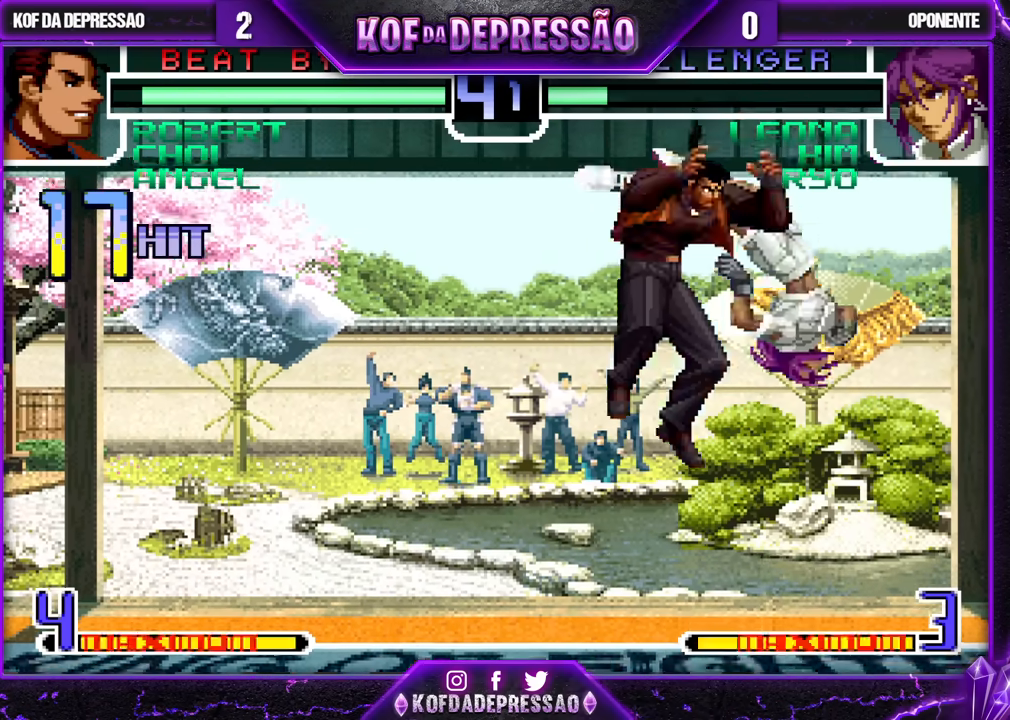
{"buttons": [], "left_stick": "up", "events": [[483, "left_stick", "up"]]}
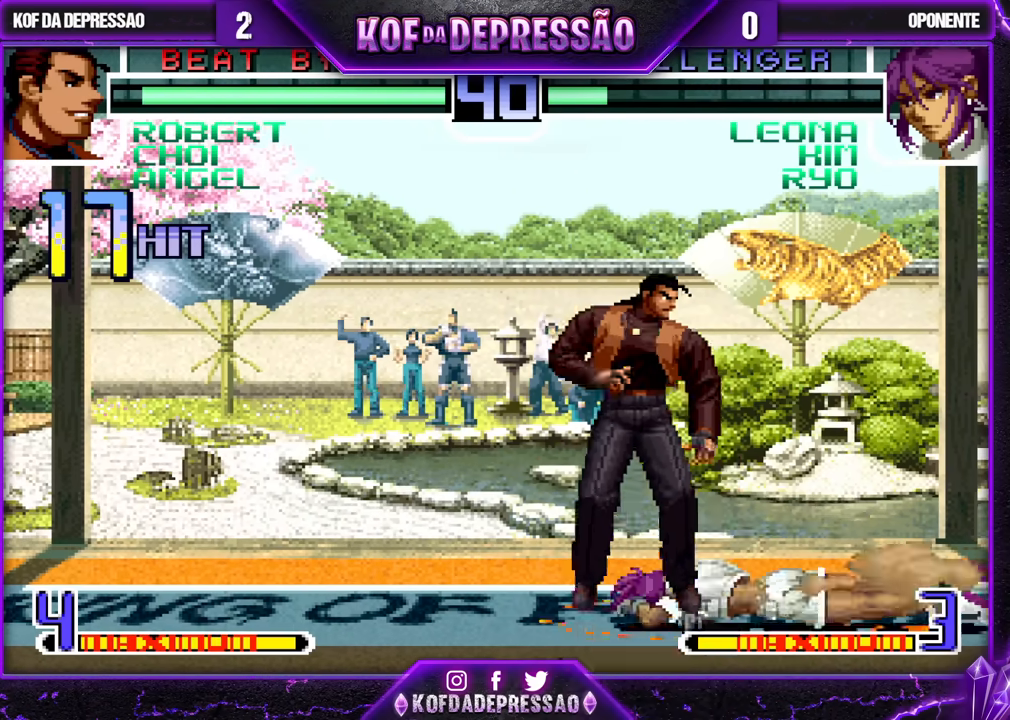
{"buttons": [], "left_stick": "left", "events": [[333, "left_stick", "right"], [433, "left_stick", "down"], [500, "left_stick", "left"]]}
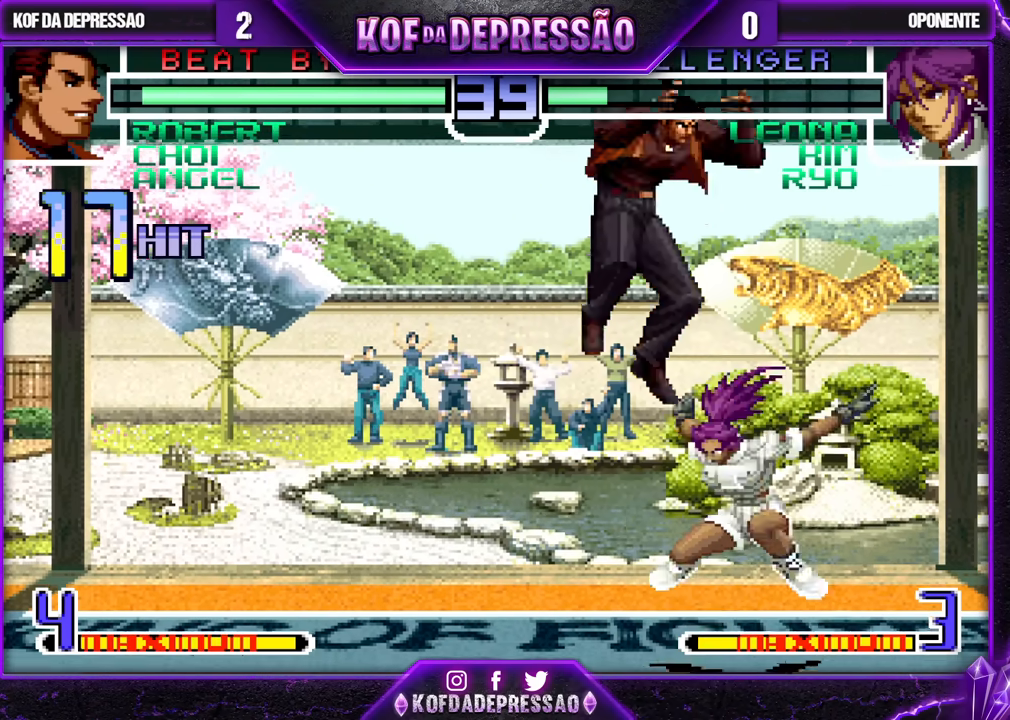
{"buttons": [], "left_stick": "down-left", "events": [[67, "TRIANGLE", "down"], [167, "TRIANGLE", "up"], [217, "left_stick", "down-left"]]}
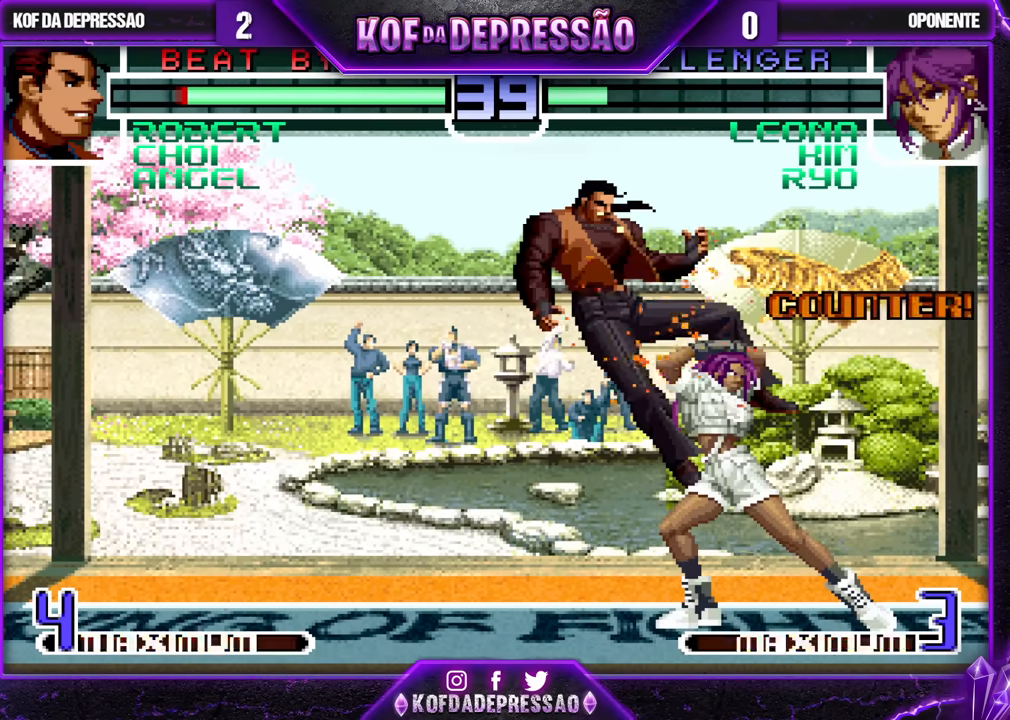
{"buttons": [], "left_stick": "down", "events": [[233, "left_stick", "center"], [467, "left_stick", "down"]]}
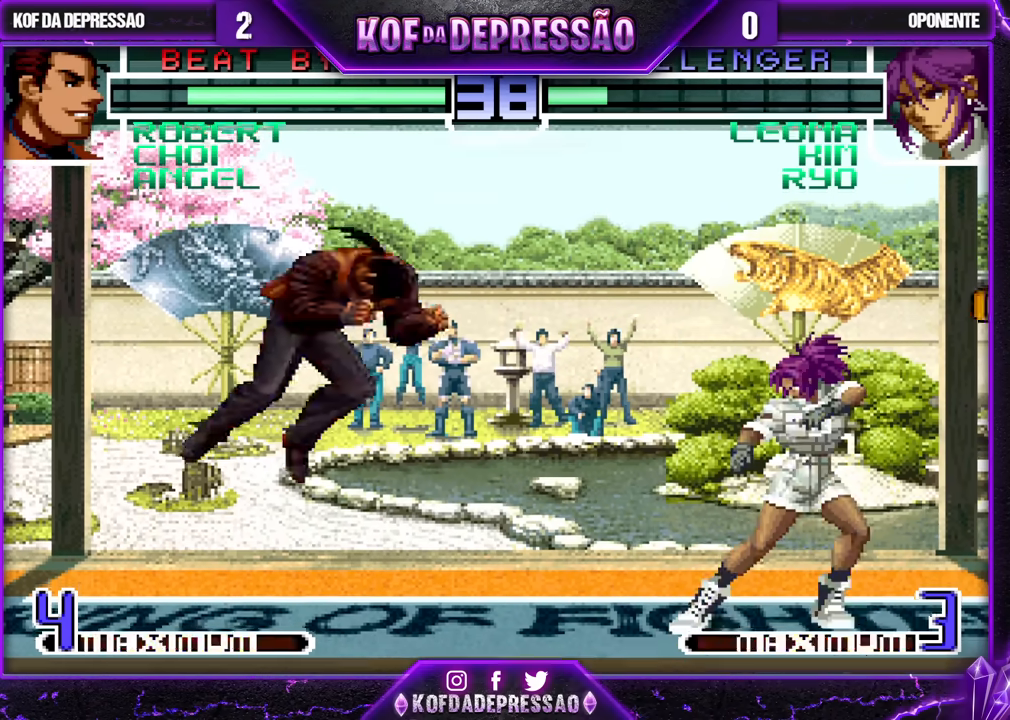
{"buttons": [], "left_stick": "left", "events": [[50, "left_stick", "right"], [167, "left_stick", "center"], [217, "CROSS", "down"], [217, "R1", "down"], [283, "CROSS", "up"], [283, "R1", "up"], [433, "left_stick", "left"]]}
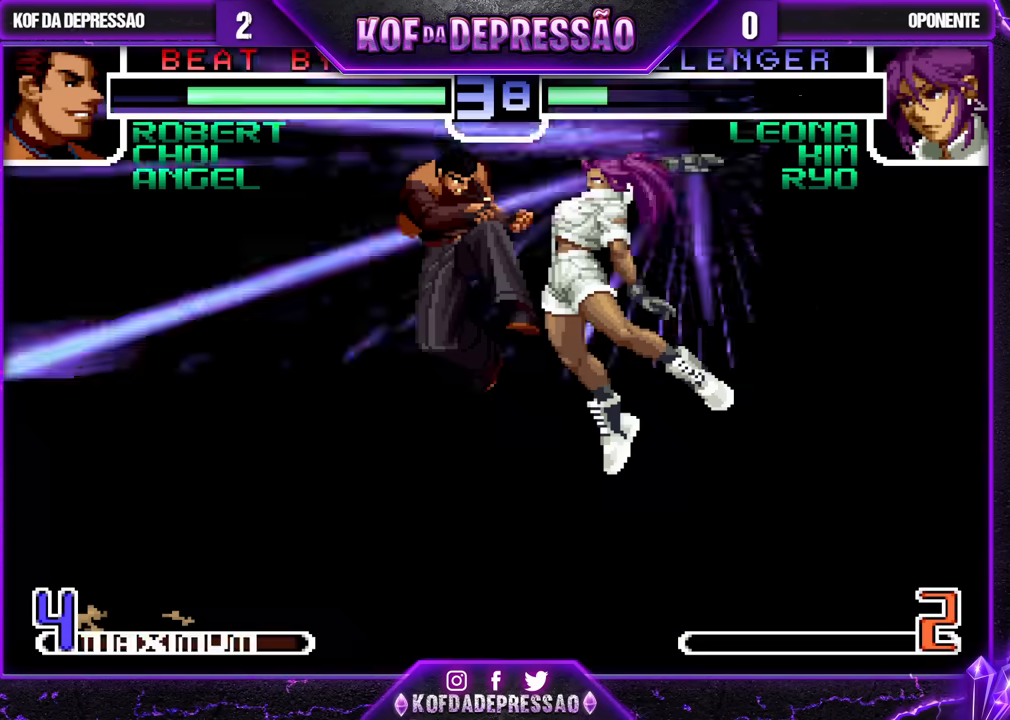
{"buttons": [], "left_stick": "left", "events": []}
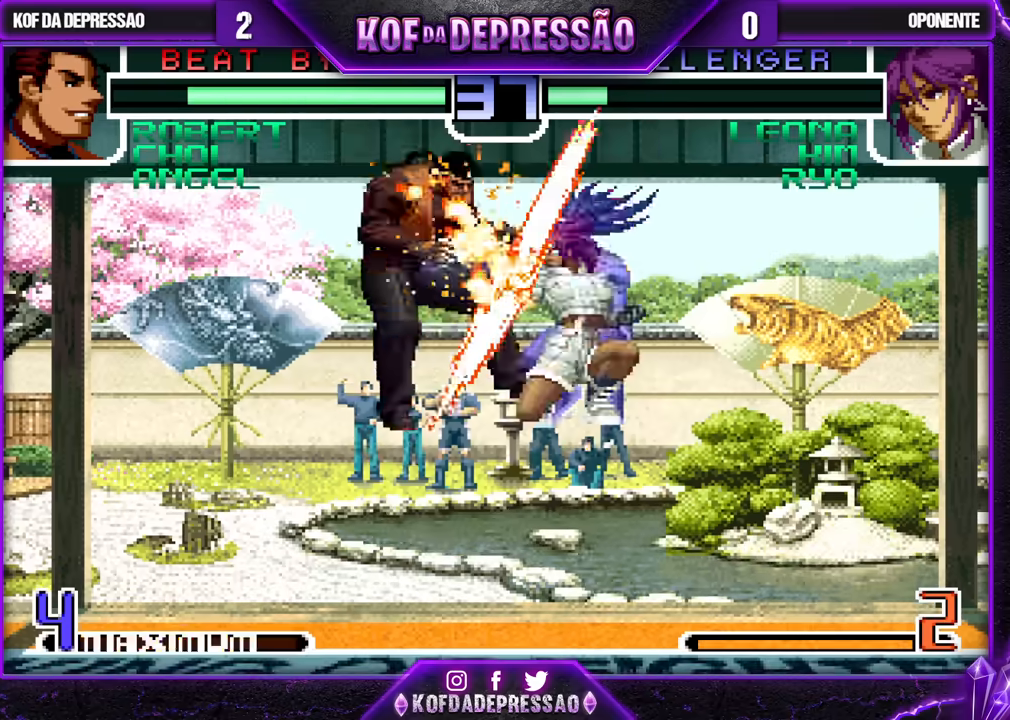
{"buttons": [], "left_stick": "center", "events": [[217, "left_stick", "center"]]}
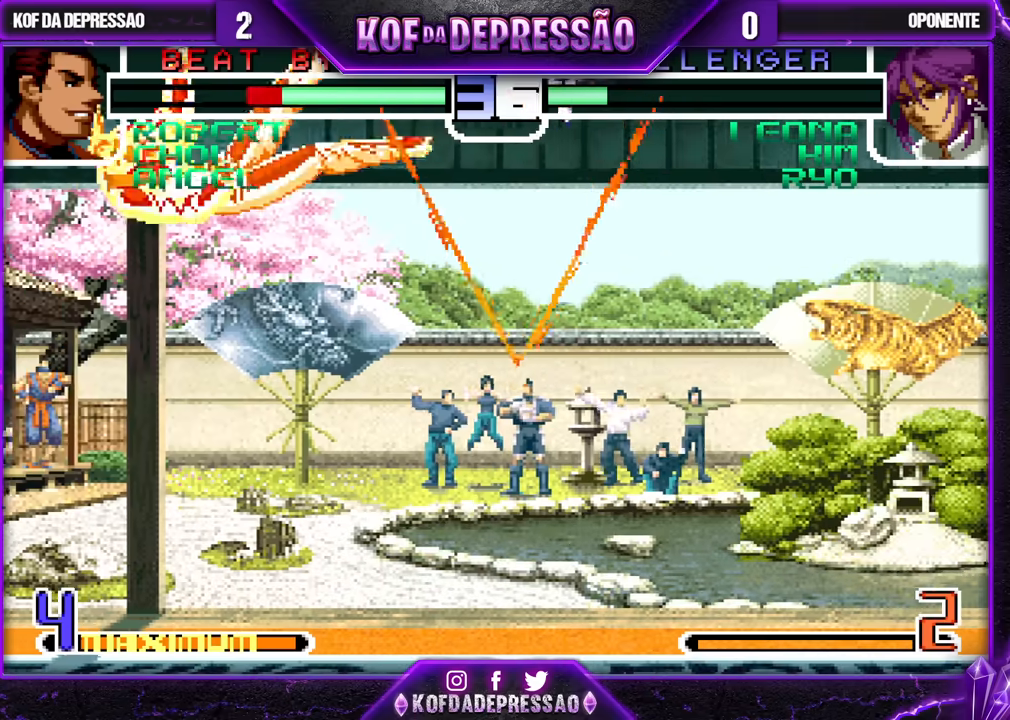
{"buttons": [], "left_stick": "left", "events": [[117, "left_stick", "left"], [300, "TRIANGLE", "down"], [317, "SQUARE", "down"], [367, "TRIANGLE", "up"], [383, "SQUARE", "up"]]}
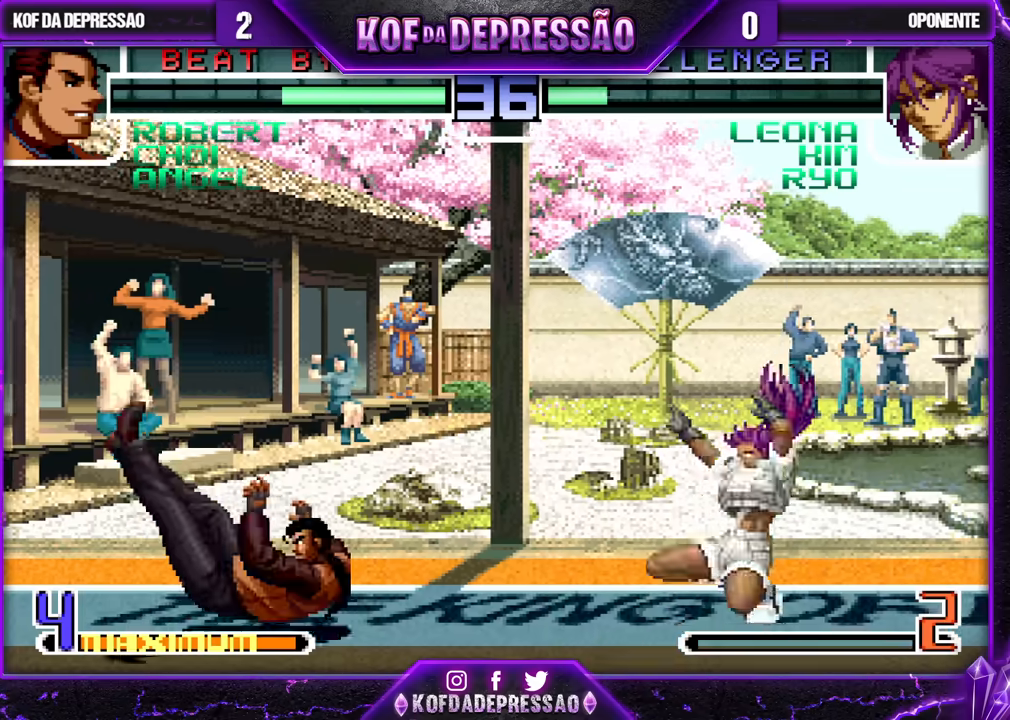
{"buttons": [], "left_stick": "down-left", "events": [[33, "left_stick", "center"], [83, "left_stick", "right"], [150, "left_stick", "center"], [217, "left_stick", "right"], [333, "left_stick", "down-left"], [367, "SQUARE", "down"], [483, "SQUARE", "up"]]}
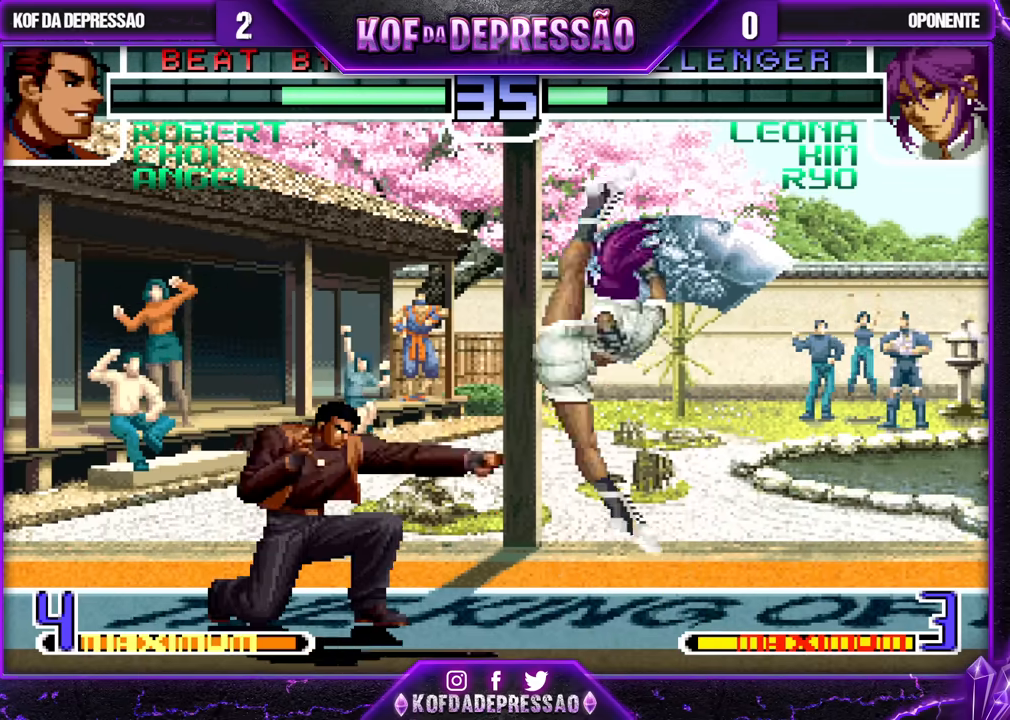
{"buttons": [], "left_stick": "down-left", "events": [[417, "CROSS", "down"], [500, "CROSS", "up"]]}
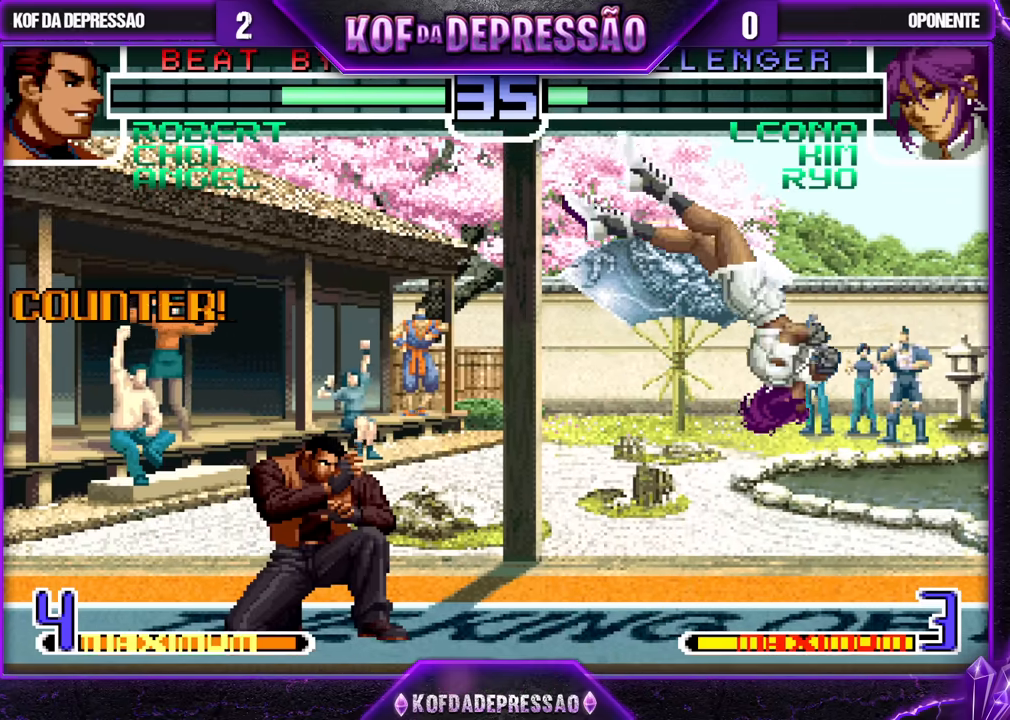
{"buttons": [], "left_stick": "center", "events": [[83, "left_stick", "right"], [100, "SQUARE", "down"], [183, "left_stick", "center"], [200, "SQUARE", "up"]]}
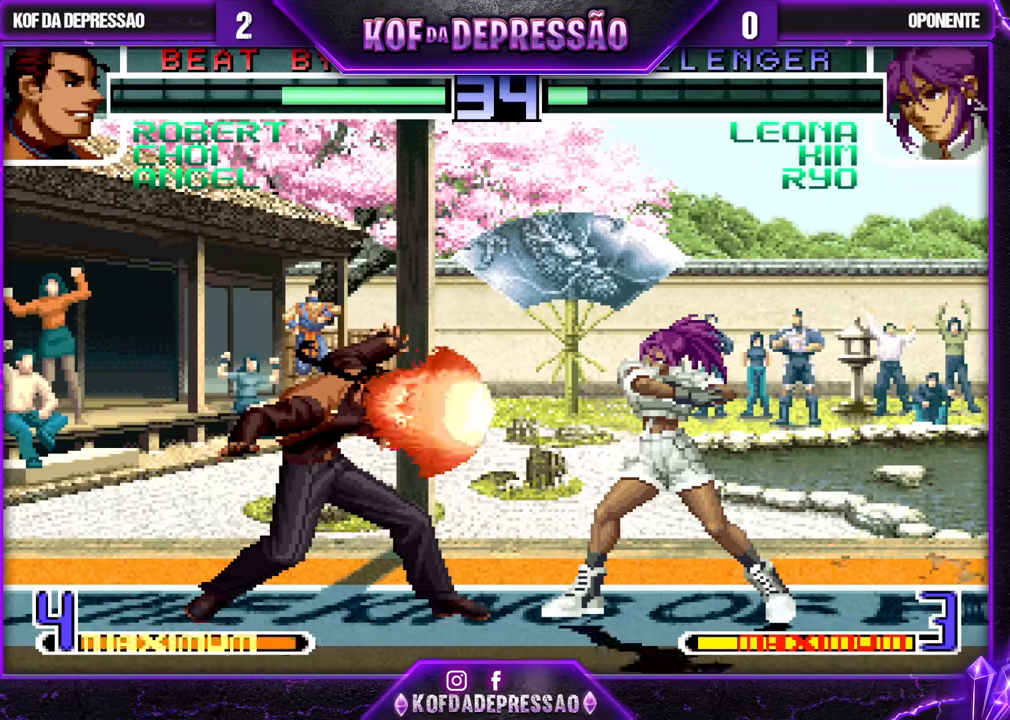
{"buttons": ["SQUARE"], "left_stick": "right", "events": [[350, "left_stick", "down"], [417, "left_stick", "right"], [433, "SQUARE", "down"]]}
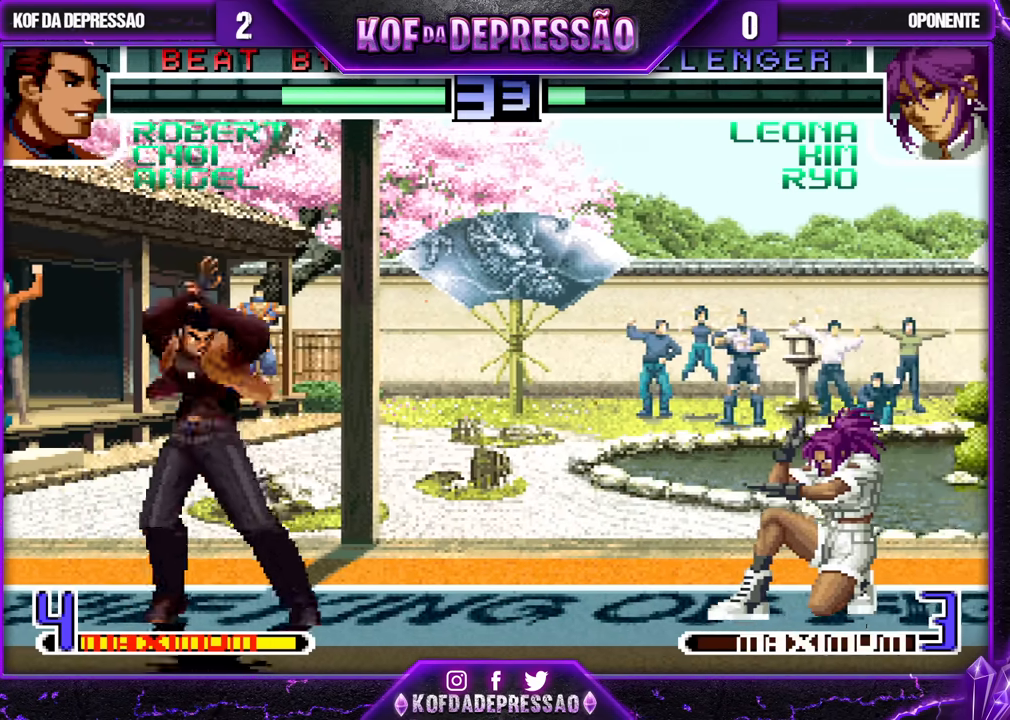
{"buttons": [], "left_stick": "center", "events": [[17, "SQUARE", "up"], [50, "left_stick", "center"]]}
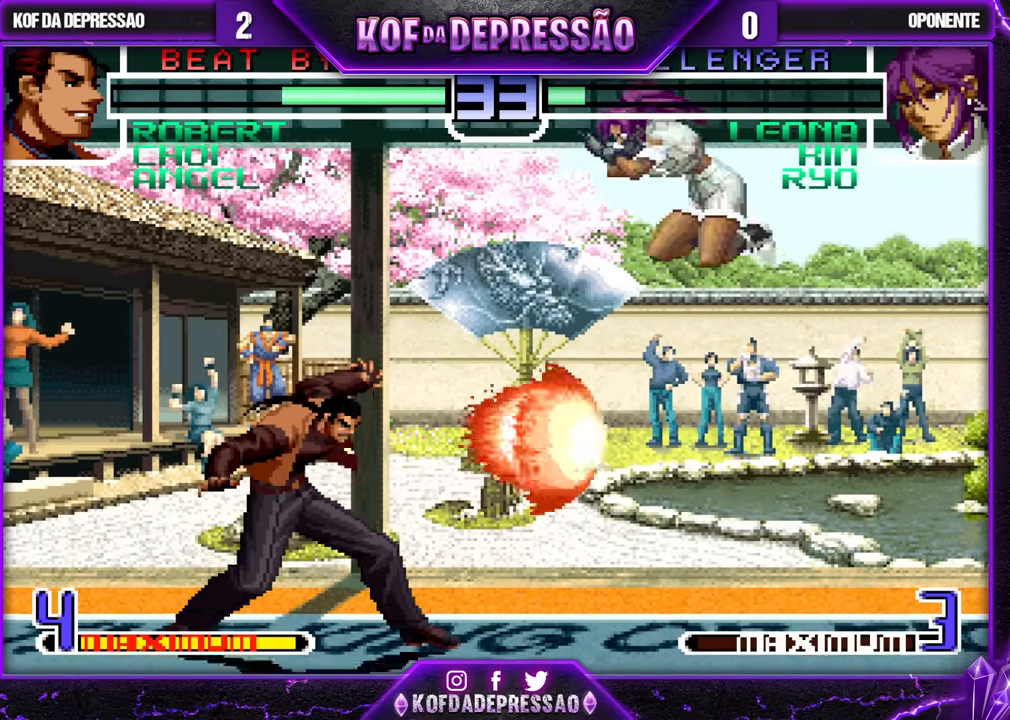
{"buttons": [], "left_stick": "down-left", "events": [[100, "left_stick", "left"], [417, "left_stick", "down-left"]]}
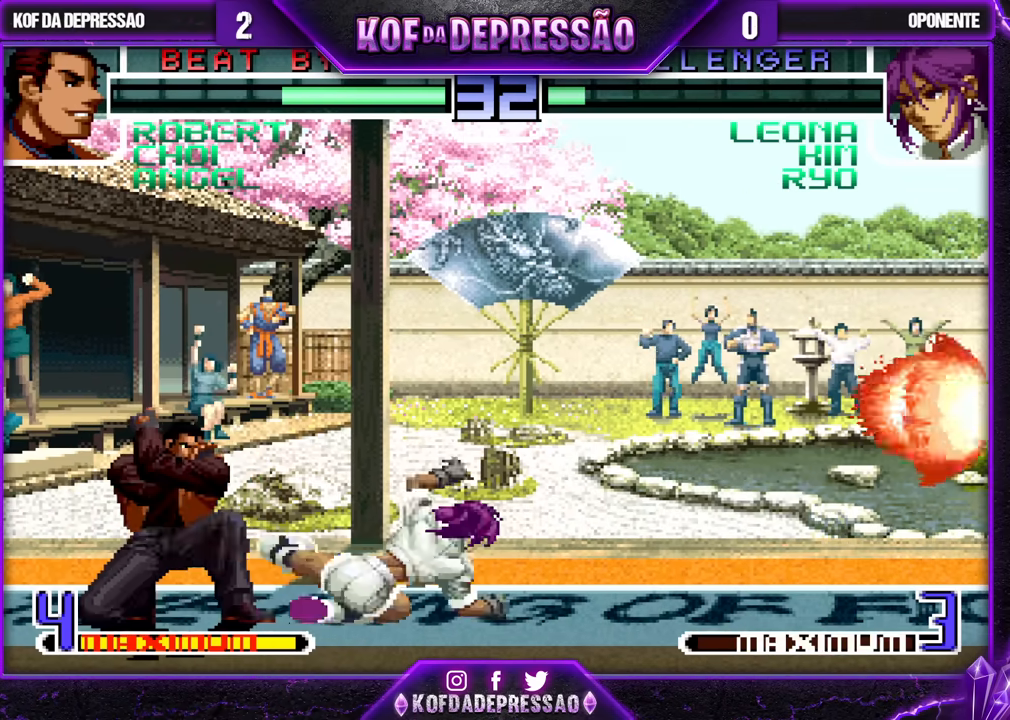
{"buttons": [], "left_stick": "center", "events": [[417, "left_stick", "center"]]}
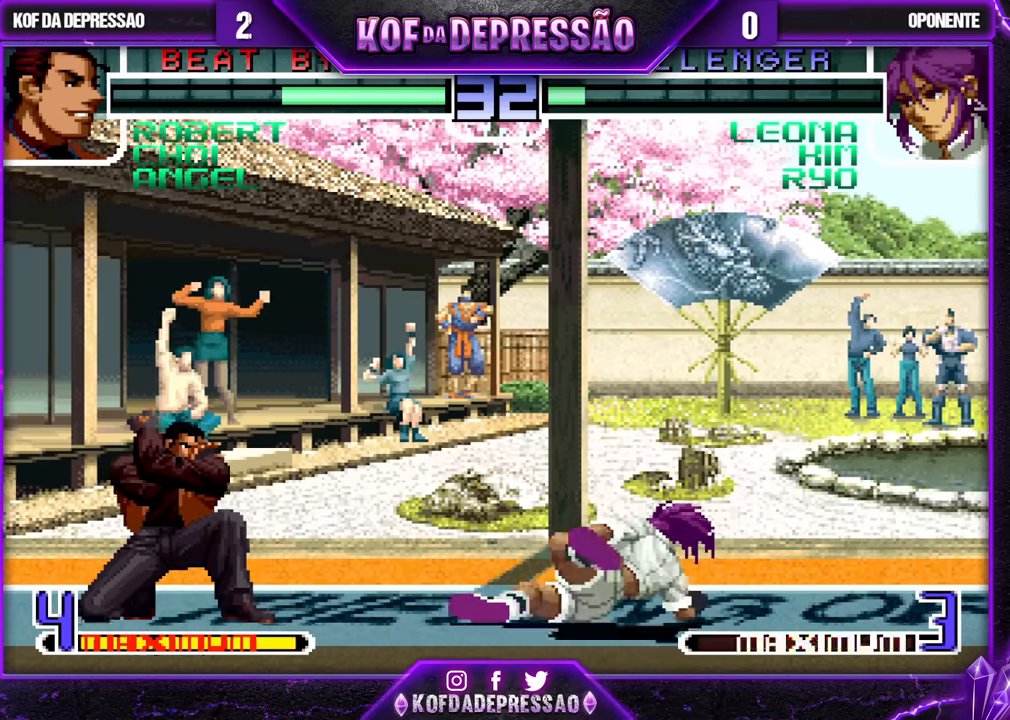
{"buttons": [], "left_stick": "down-left", "events": [[150, "left_stick", "down-left"], [300, "left_stick", "center"], [383, "left_stick", "down"], [450, "left_stick", "down-left"]]}
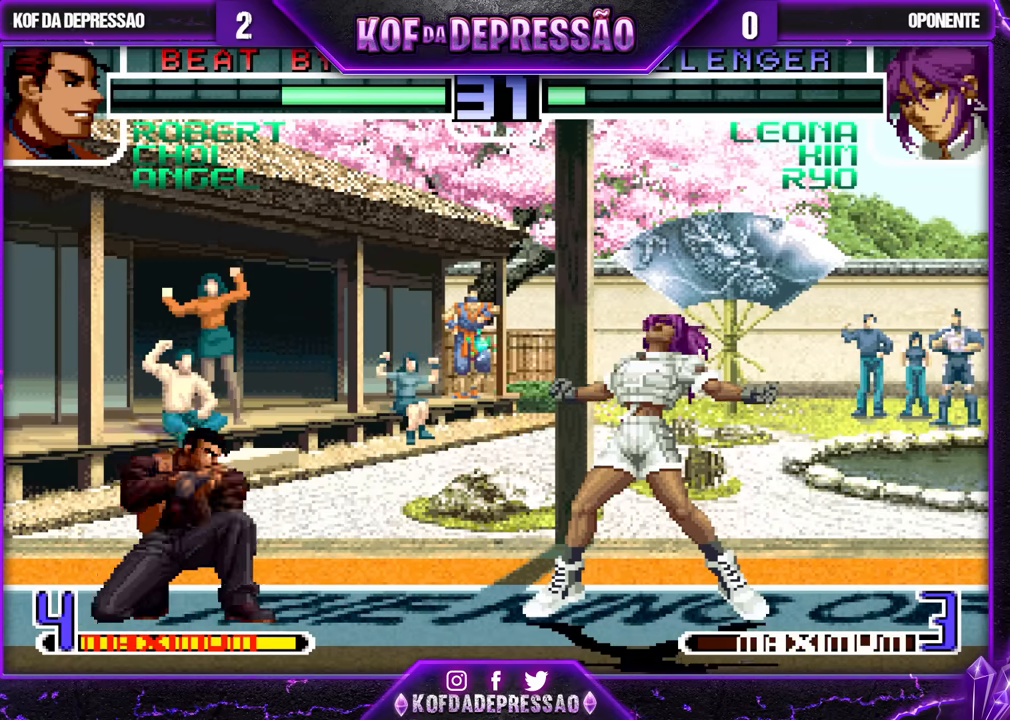
{"buttons": [], "left_stick": "center", "events": [[267, "left_stick", "down-right"], [350, "left_stick", "up-right"], [433, "left_stick", "center"]]}
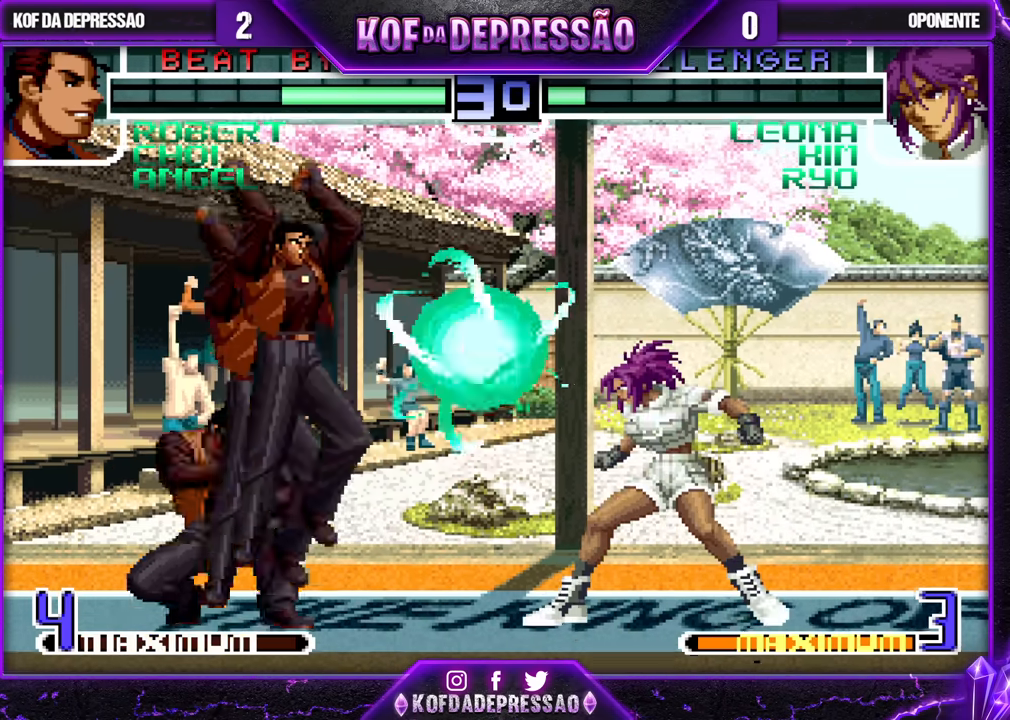
{"buttons": [], "left_stick": "down-left", "events": [[33, "CROSS", "down"], [133, "CROSS", "up"], [417, "left_stick", "down-left"]]}
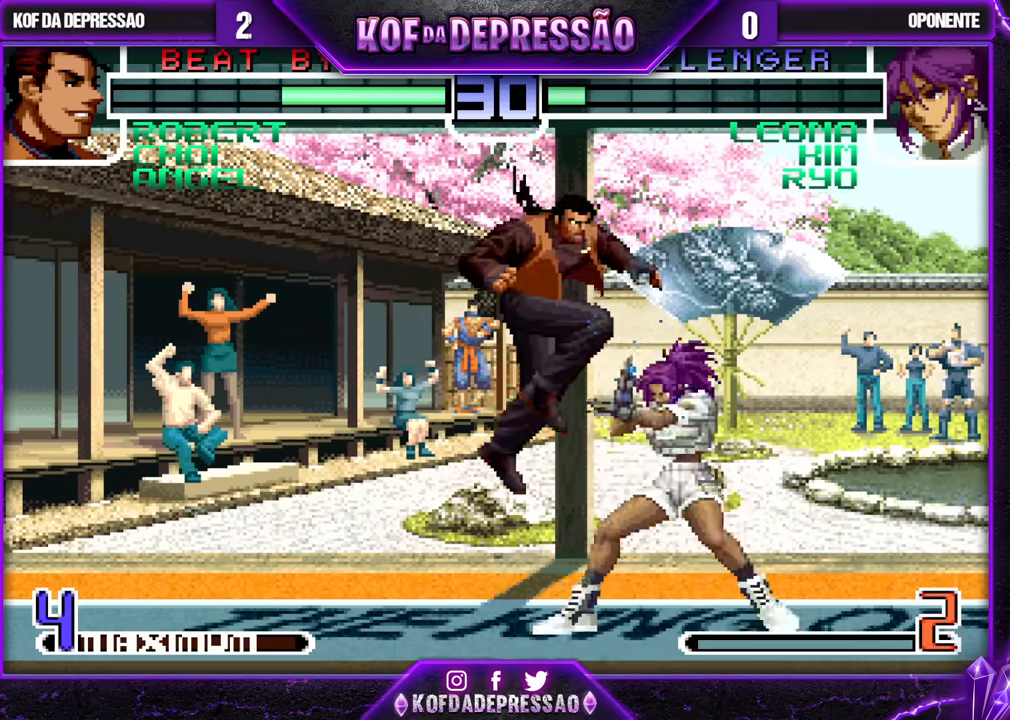
{"buttons": [], "left_stick": "down-left", "events": [[100, "SQUARE", "down"], [183, "SQUARE", "up"]]}
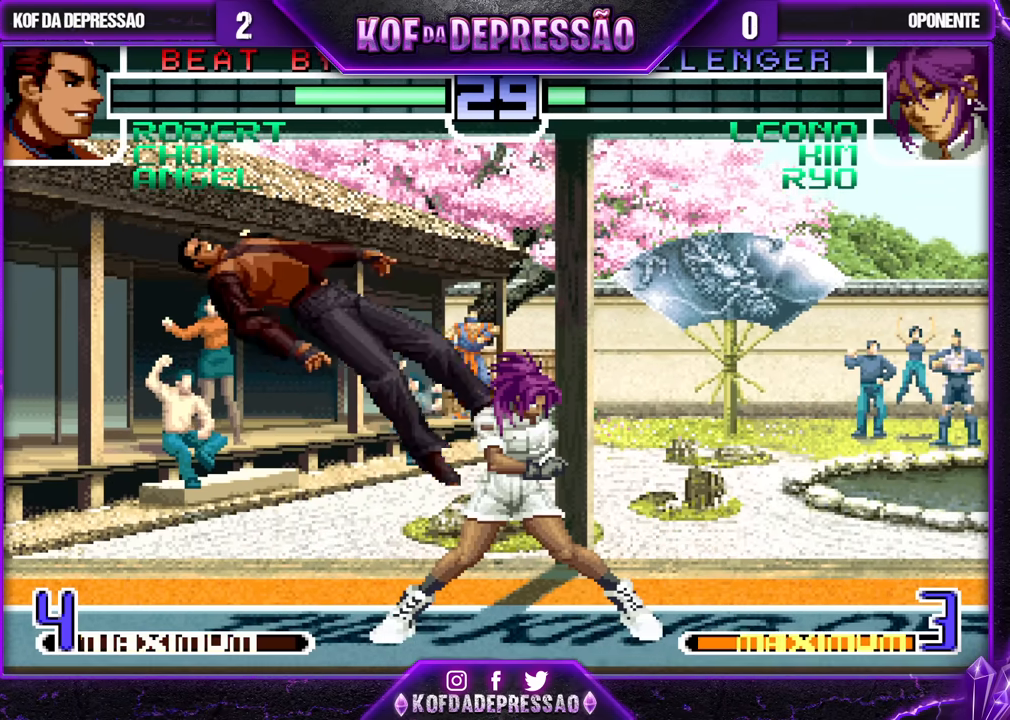
{"buttons": [], "left_stick": "center", "events": [[33, "left_stick", "center"], [250, "SQUARE", "down"], [250, "TRIANGLE", "down"], [300, "SQUARE", "up"], [300, "TRIANGLE", "up"]]}
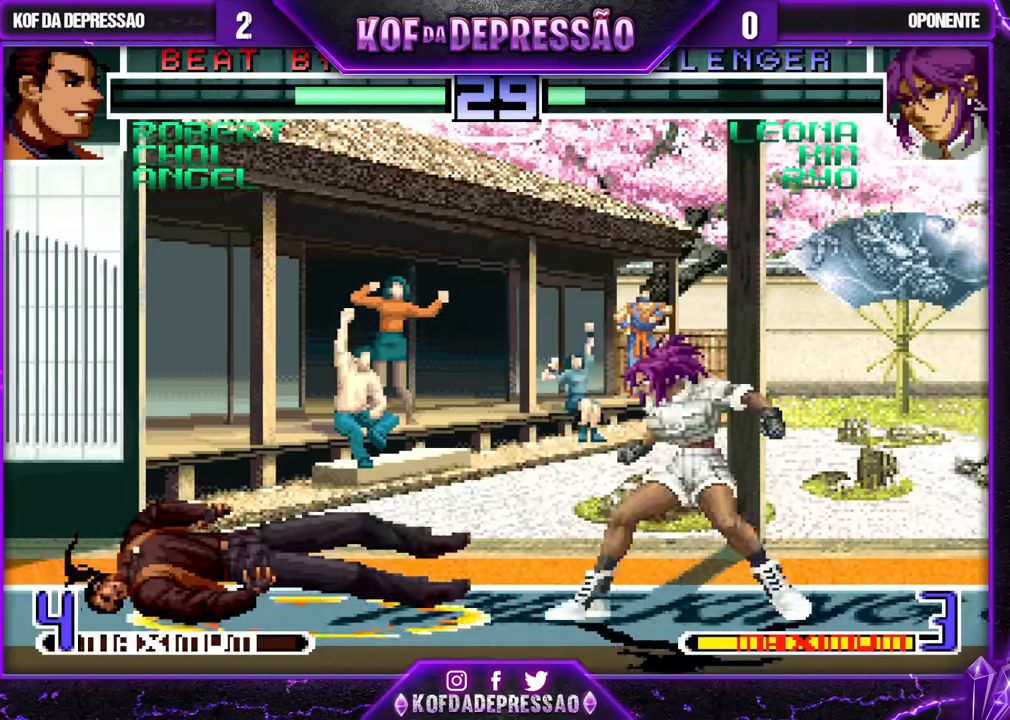
{"buttons": [], "left_stick": "center", "events": [[417, "left_stick", "left"], [500, "left_stick", "center"]]}
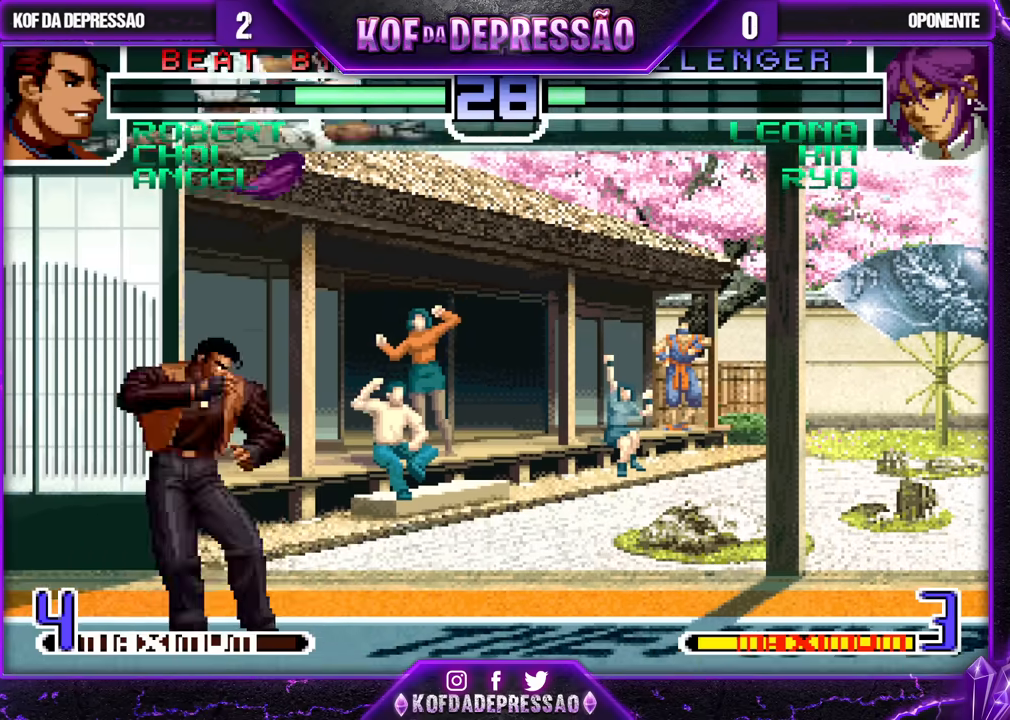
{"buttons": ["TRIANGLE"], "left_stick": "down", "events": [[50, "left_stick", "right"], [150, "left_stick", "down"], [167, "TRIANGLE", "down"], [267, "TRIANGLE", "up"], [450, "TRIANGLE", "down"]]}
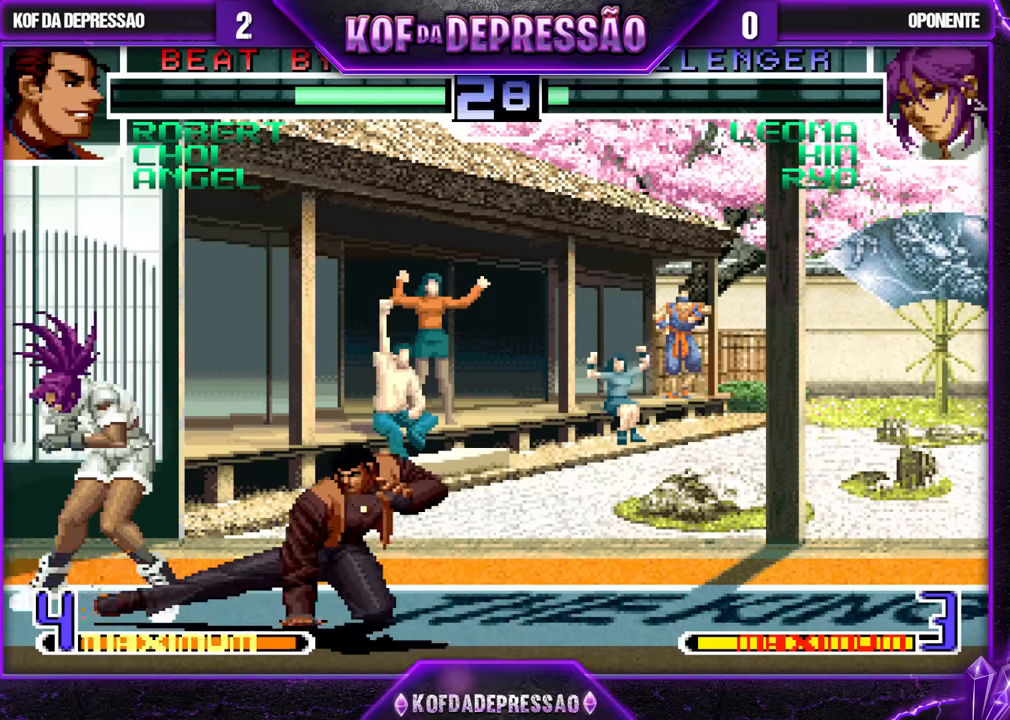
{"buttons": [], "left_stick": "down", "events": [[33, "TRIANGLE", "up"], [350, "CROSS", "down"], [450, "CROSS", "up"]]}
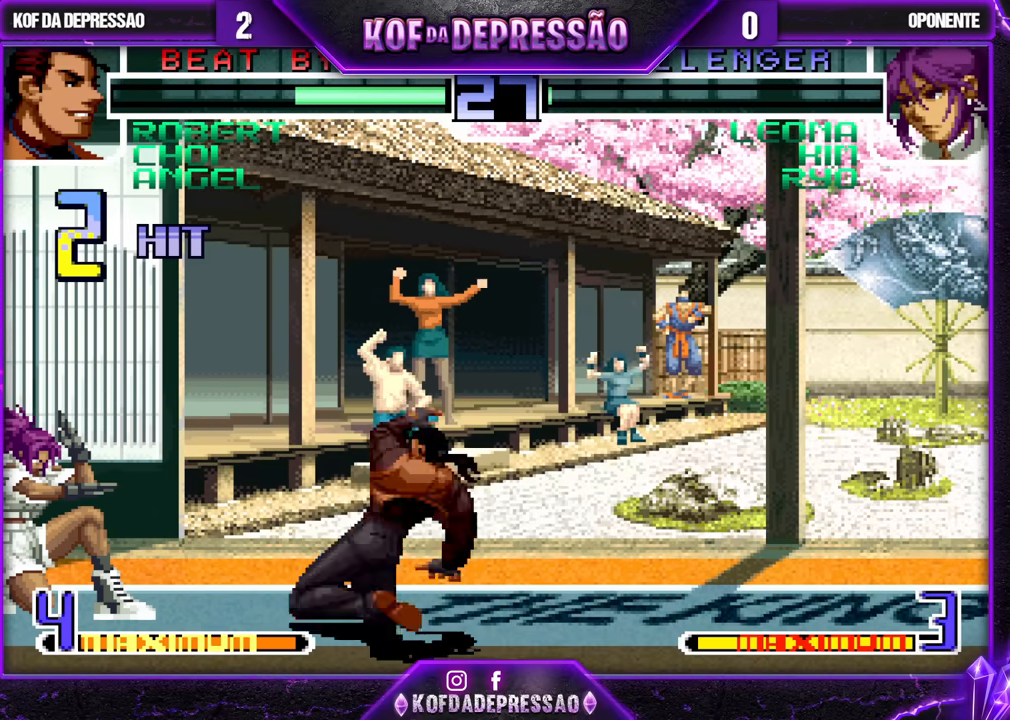
{"buttons": [], "left_stick": "center", "events": [[50, "left_stick", "center"], [100, "left_stick", "left"], [133, "SQUARE", "down"], [200, "SQUARE", "up"], [267, "left_stick", "center"]]}